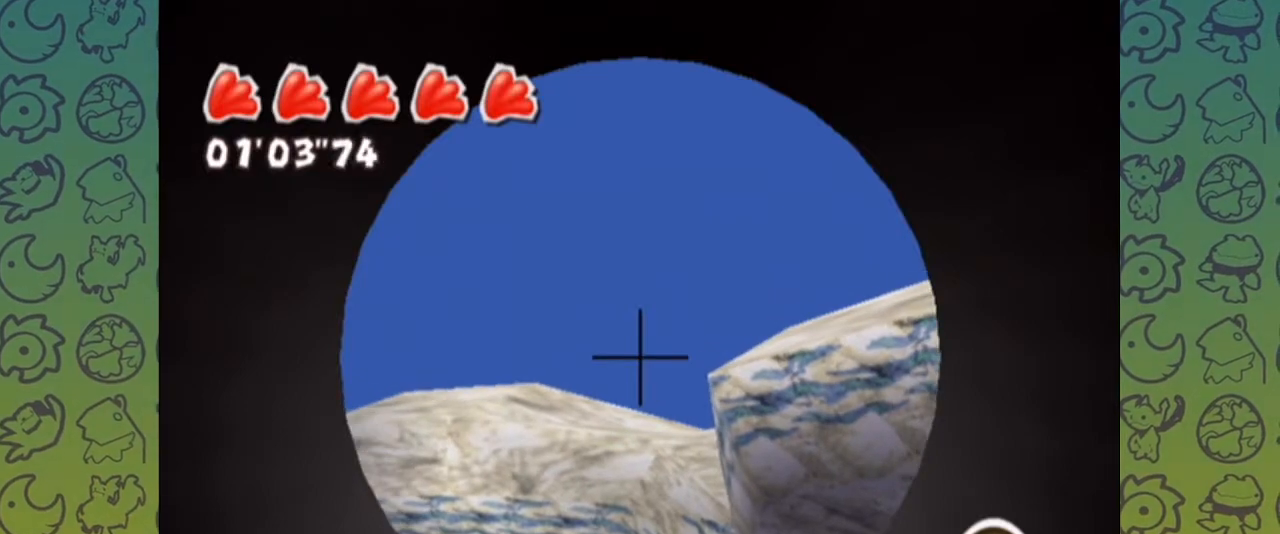
Gameplay with a controller (Nintendo layout); each line is a JSON object with the inputs held at the frame after it (dt_ms = milliseconds from this image to that frame). "events" lists button and stick changes between this image and that frame as [ms after this image, input, new state], when the widget could be followed in between. Not read: L3 R3.
{"dt_ms": 500, "buttons": [], "left_stick": "center", "right_stick": "center", "events": [[133, "left_stick", "right"], [217, "left_stick", "center"]]}
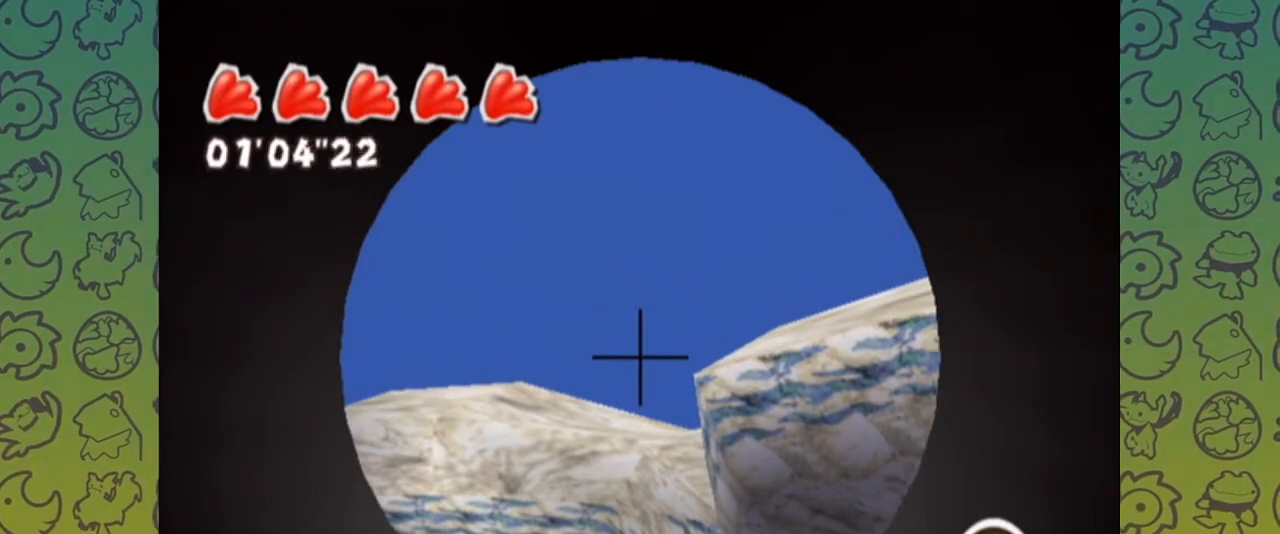
{"dt_ms": 1000, "buttons": [], "left_stick": "center", "right_stick": "center", "events": [[433, "left_stick", "right"], [517, "left_stick", "center"], [717, "left_stick", "right"], [833, "left_stick", "center"]]}
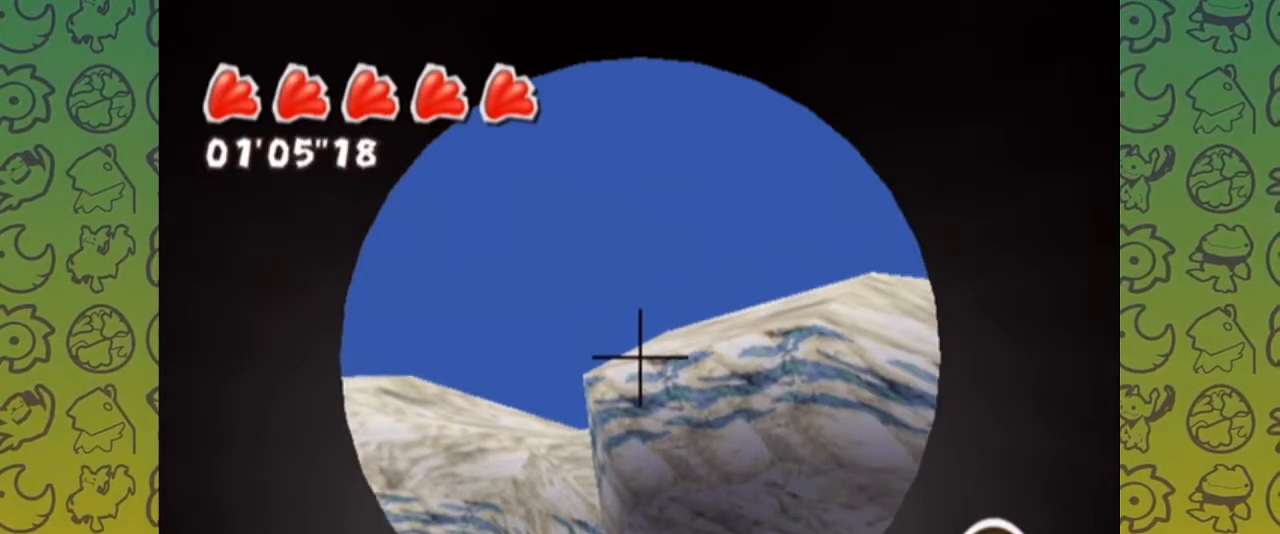
{"dt_ms": 500, "buttons": [], "left_stick": "center", "right_stick": "center", "events": [[300, "left_stick", "left"], [417, "left_stick", "center"]]}
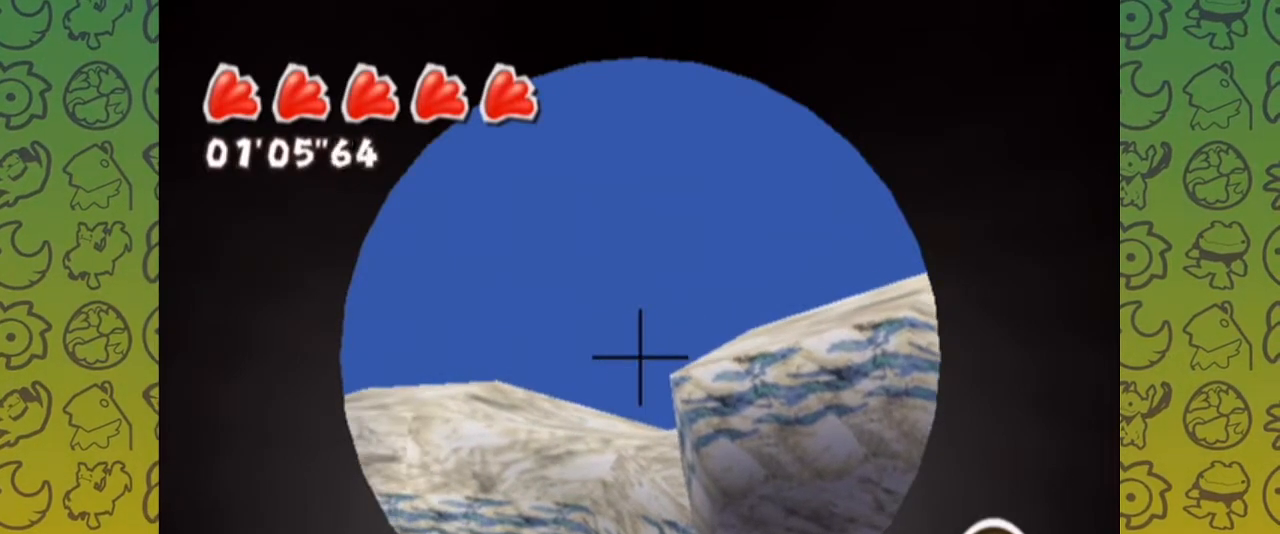
{"dt_ms": 500, "buttons": [], "left_stick": "center", "right_stick": "center", "events": [[133, "left_stick", "right"], [200, "left_stick", "center"], [267, "left_stick", "left"], [367, "left_stick", "center"]]}
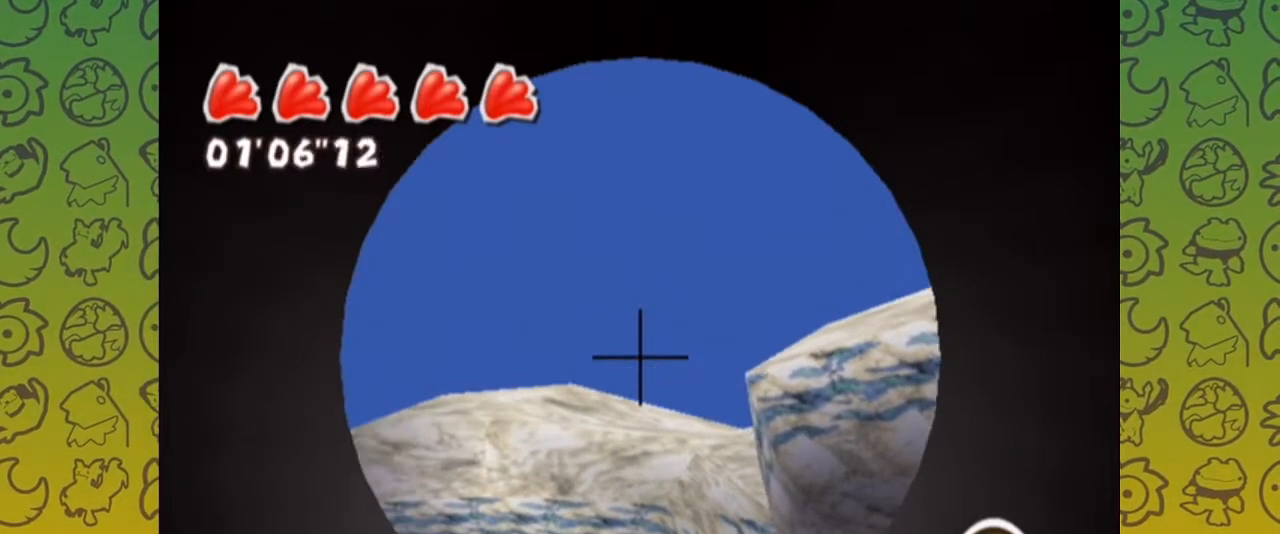
{"dt_ms": 500, "buttons": [], "left_stick": "center", "right_stick": "center", "events": []}
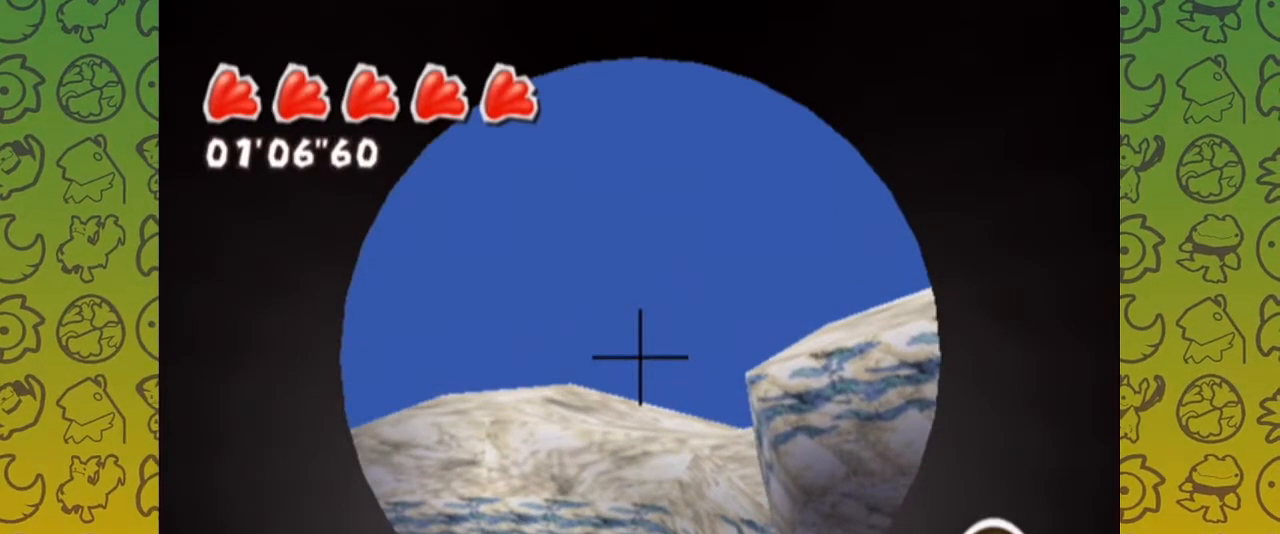
{"dt_ms": 500, "buttons": [], "left_stick": "center", "right_stick": "center", "events": [[50, "left_stick", "left"], [150, "left_stick", "center"]]}
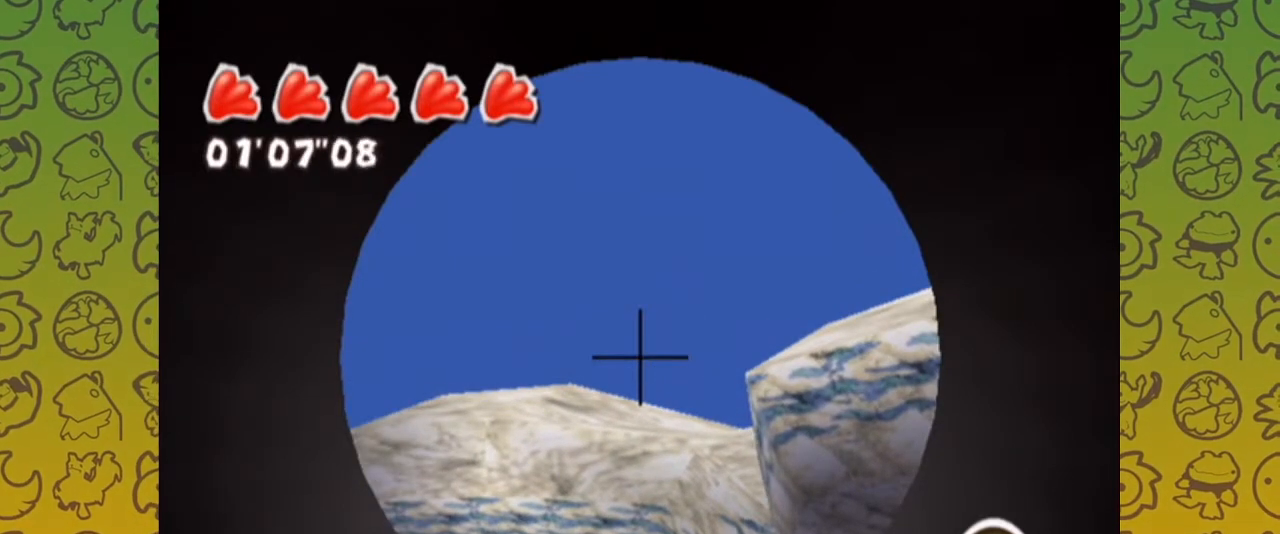
{"dt_ms": 500, "buttons": [], "left_stick": "center", "right_stick": "center", "events": [[267, "left_stick", "right"], [400, "left_stick", "center"]]}
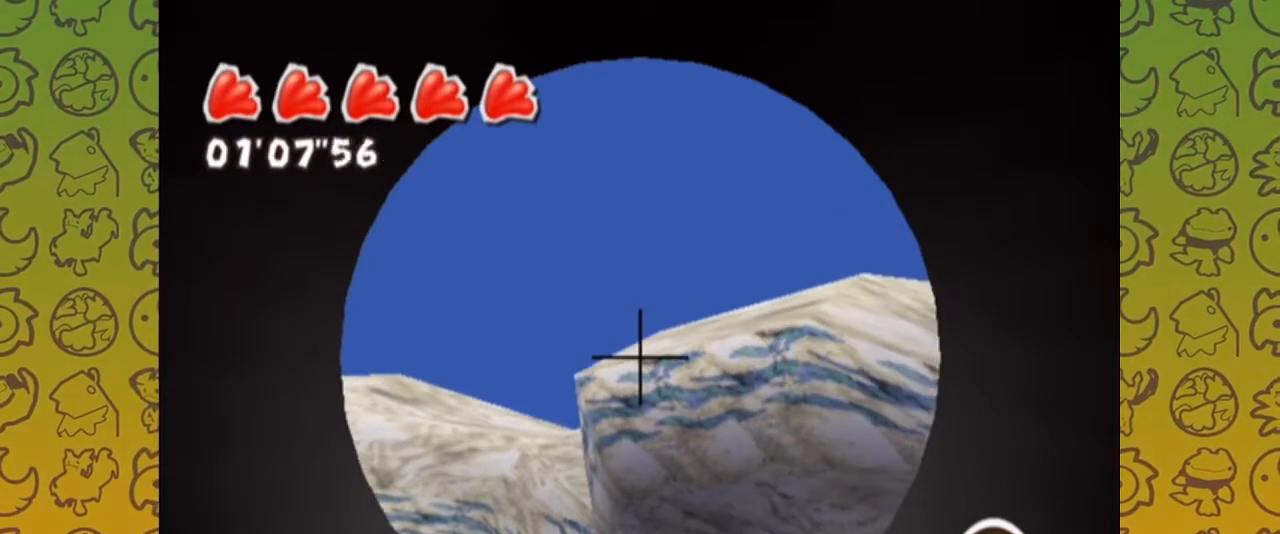
{"dt_ms": 500, "buttons": [], "left_stick": "center", "right_stick": "center", "events": [[150, "left_stick", "left"], [283, "left_stick", "center"]]}
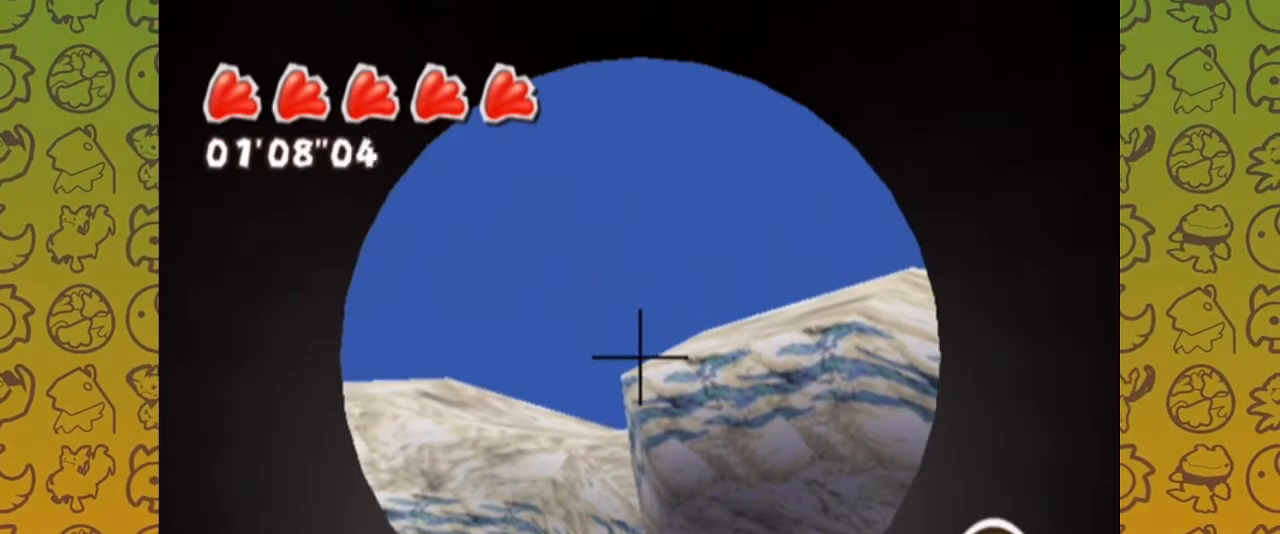
{"dt_ms": 500, "buttons": [], "left_stick": "center", "right_stick": "center", "events": [[33, "left_stick", "left"], [150, "left_stick", "center"]]}
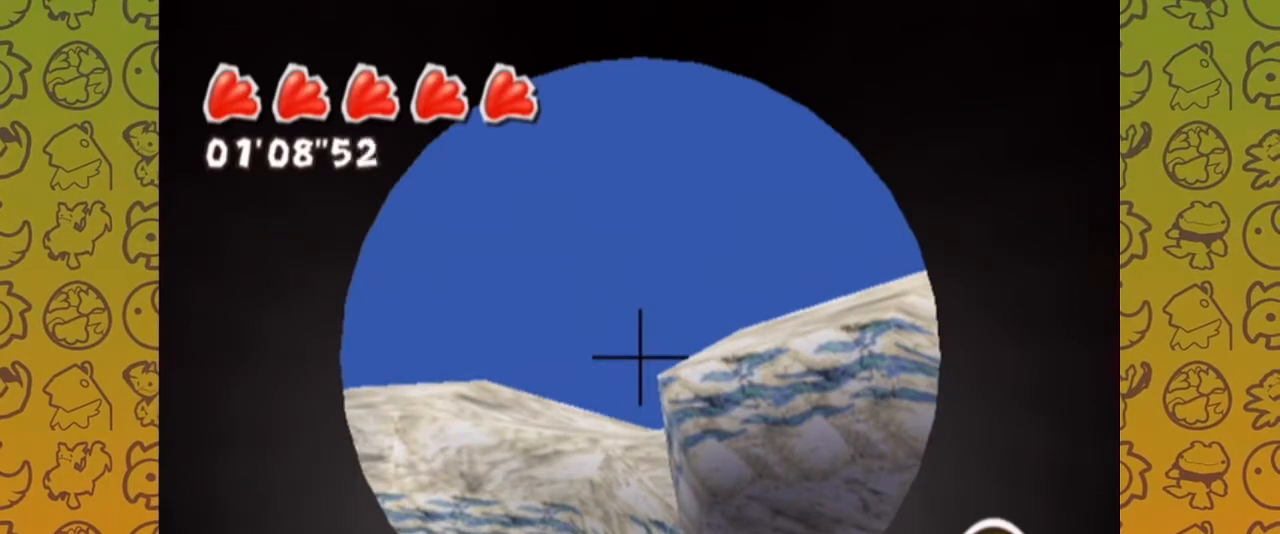
{"dt_ms": 1000, "buttons": [], "left_stick": "center", "right_stick": "center", "events": [[117, "left_stick", "right"], [233, "left_stick", "center"], [467, "left_stick", "left"], [550, "left_stick", "center"], [767, "left_stick", "left"], [817, "left_stick", "center"]]}
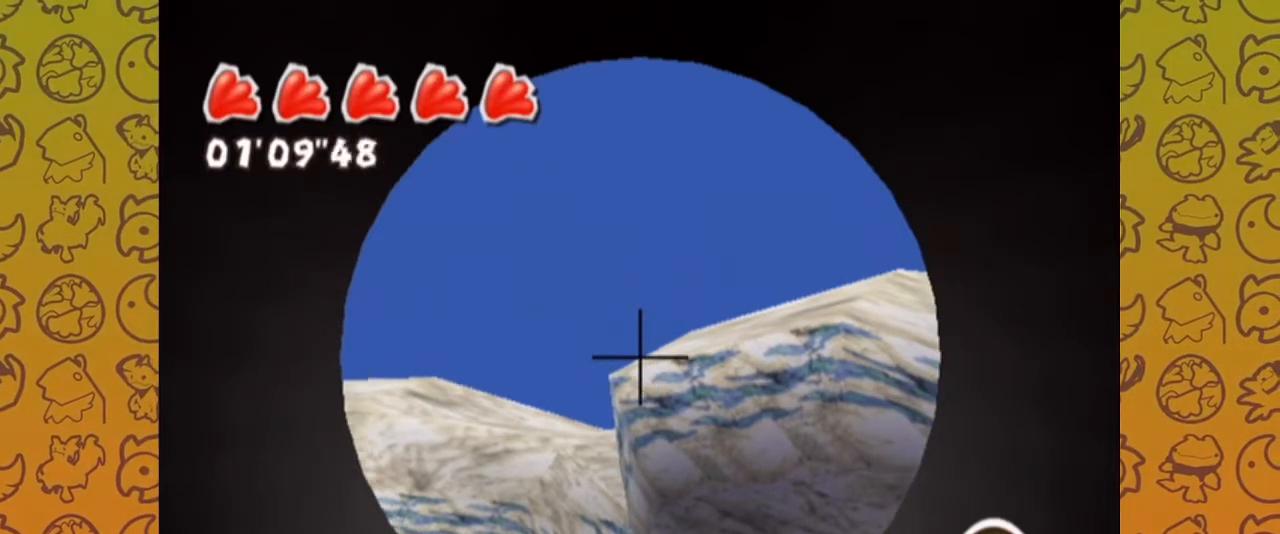
{"dt_ms": 500, "buttons": [], "left_stick": "center", "right_stick": "center", "events": [[50, "left_stick", "left"], [117, "left_stick", "center"], [300, "left_stick", "left"], [417, "left_stick", "center"]]}
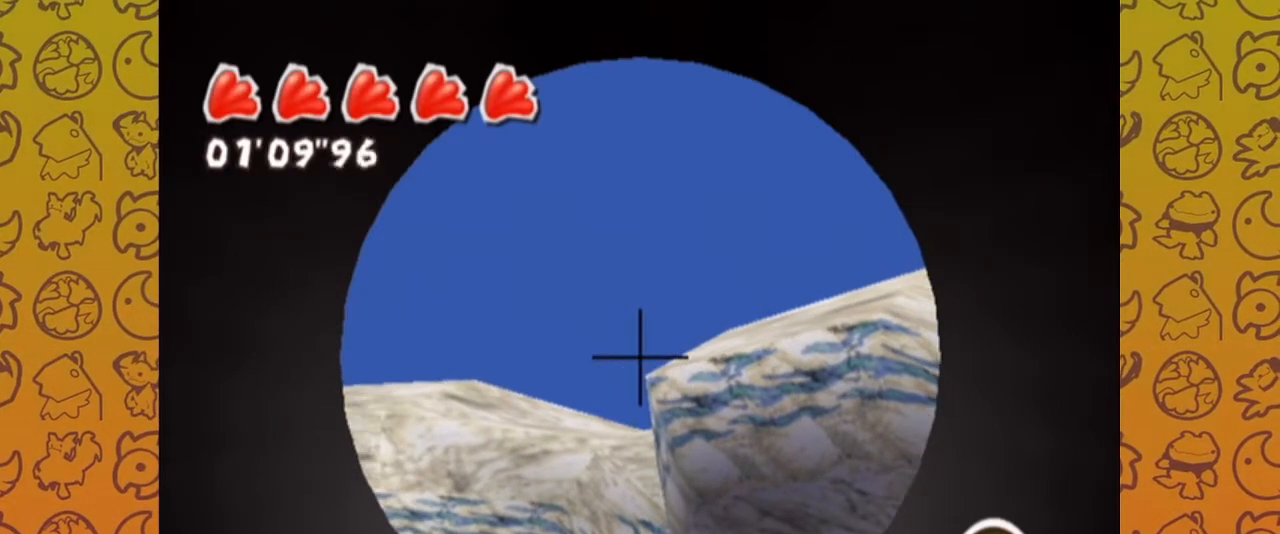
{"dt_ms": 500, "buttons": [], "left_stick": "center", "right_stick": "center", "events": []}
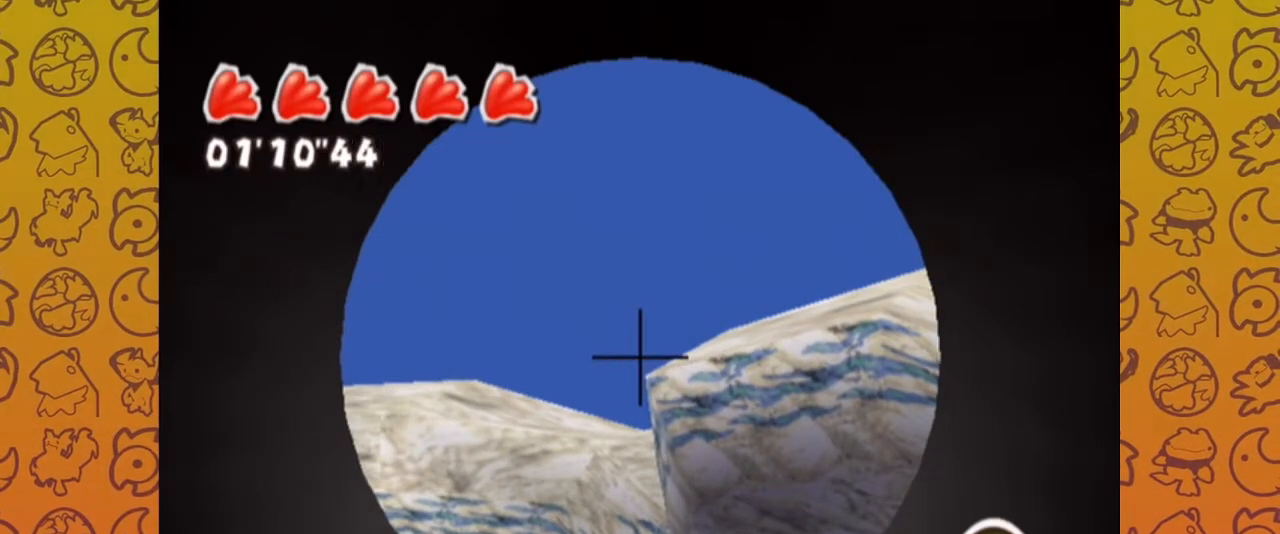
{"dt_ms": 500, "buttons": [], "left_stick": "center", "right_stick": "center", "events": [[350, "left_stick", "left"], [450, "left_stick", "center"]]}
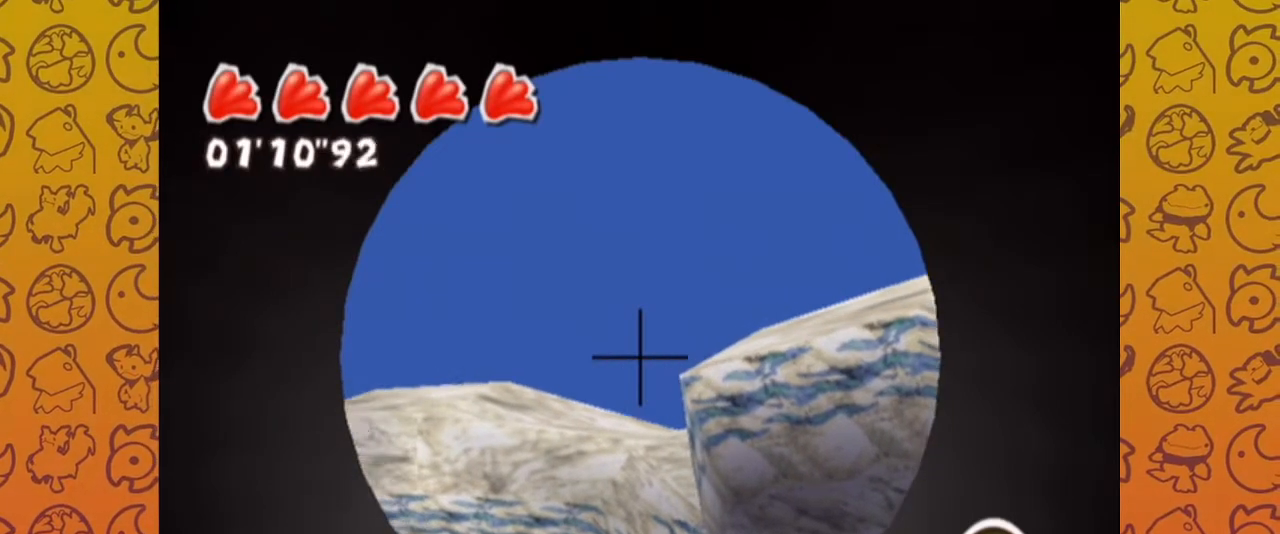
{"dt_ms": 500, "buttons": [], "left_stick": "center", "right_stick": "center", "events": []}
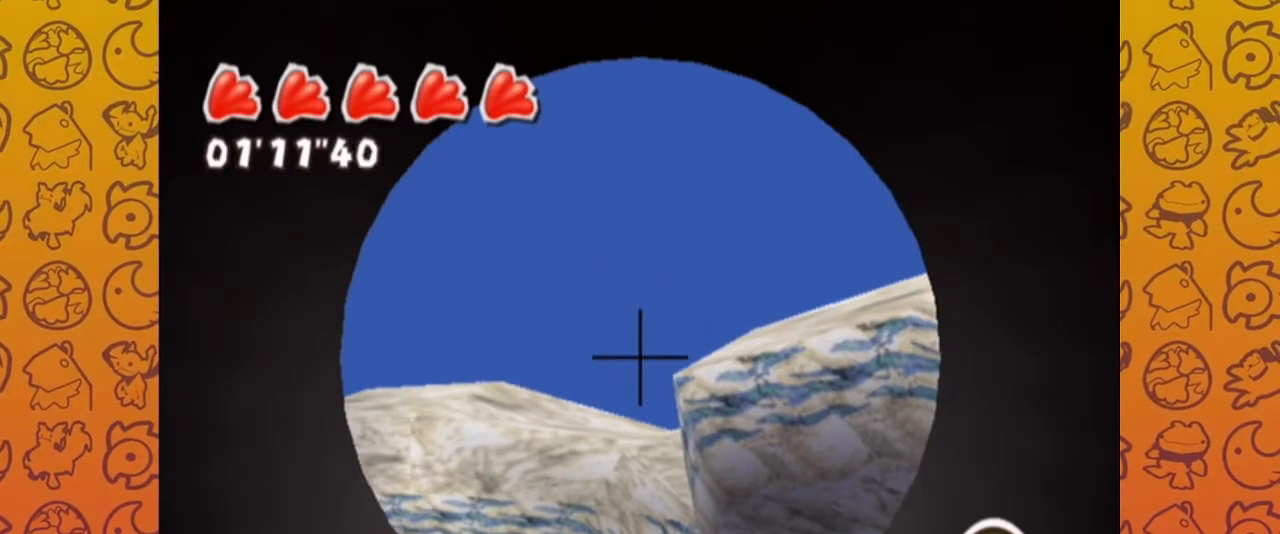
{"dt_ms": 500, "buttons": [], "left_stick": "center", "right_stick": "center", "events": [[50, "left_stick", "left"], [133, "left_stick", "center"]]}
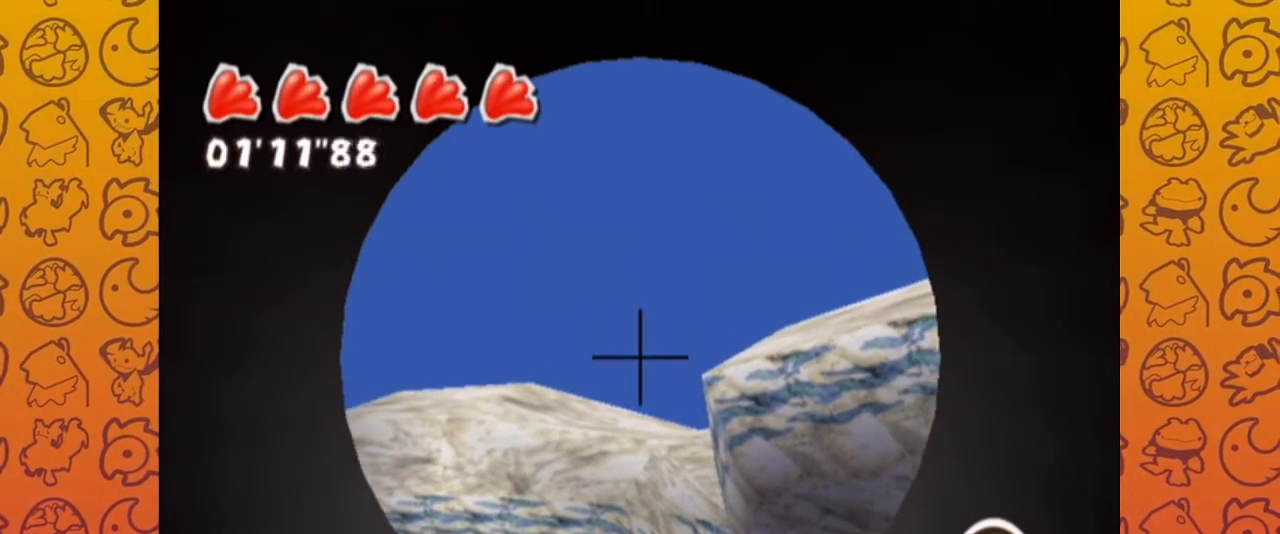
{"dt_ms": 500, "buttons": [], "left_stick": "center", "right_stick": "center", "events": []}
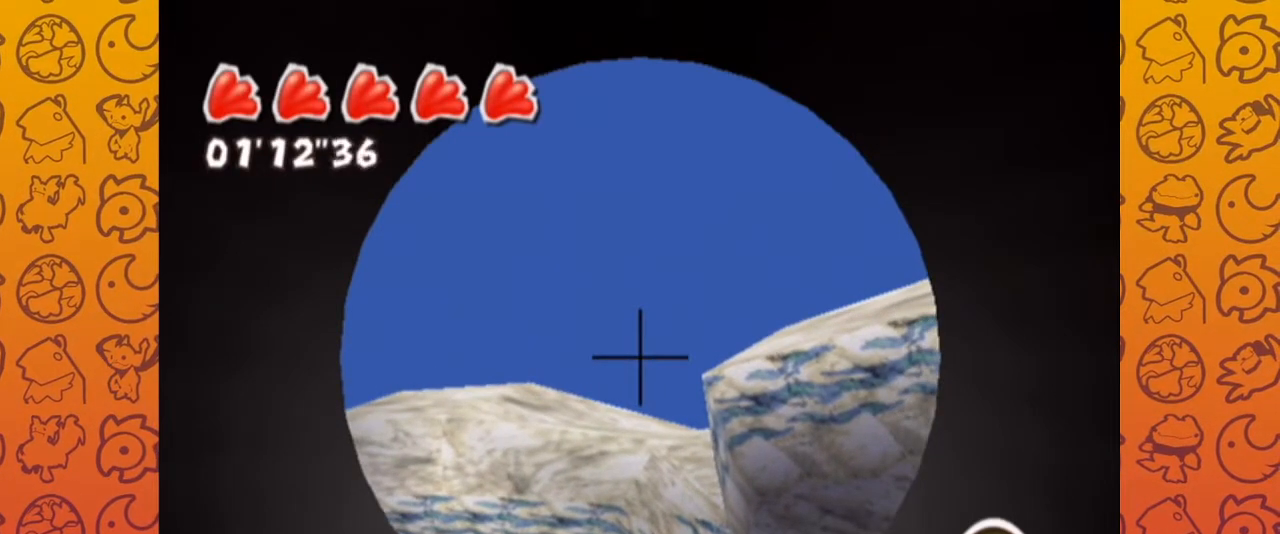
{"dt_ms": 500, "buttons": [], "left_stick": "center", "right_stick": "center", "events": []}
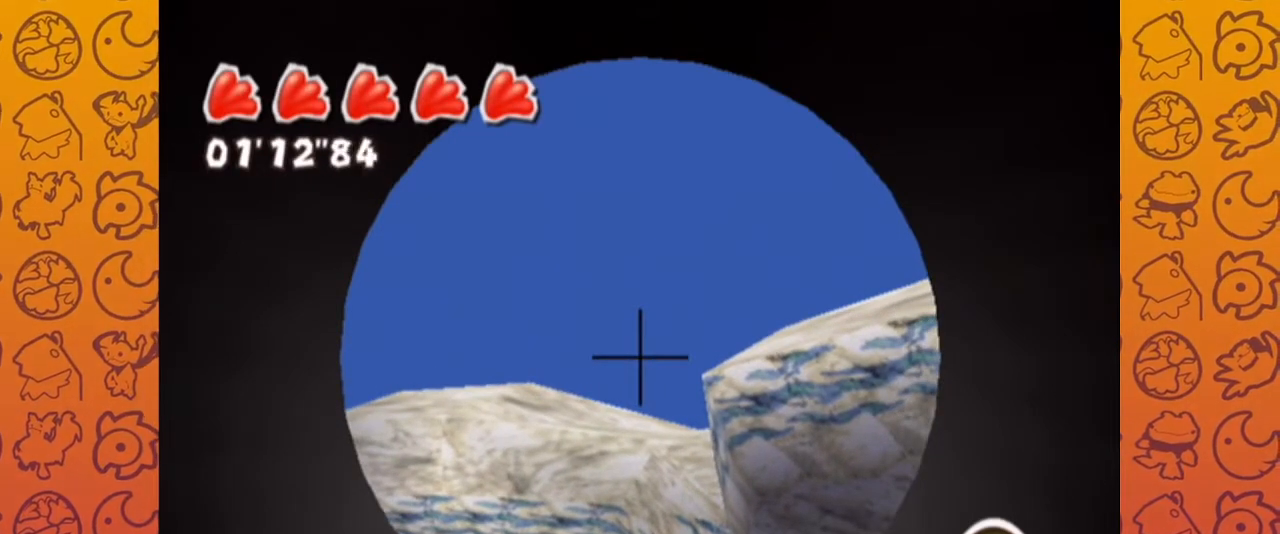
{"dt_ms": 500, "buttons": [], "left_stick": "center", "right_stick": "center", "events": []}
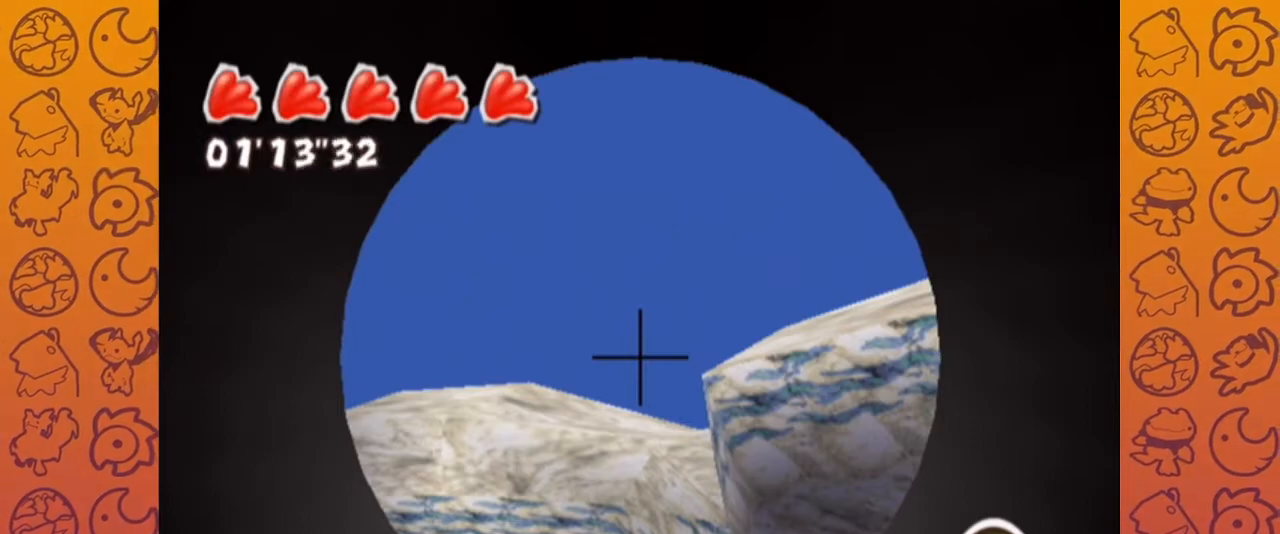
{"dt_ms": 500, "buttons": [], "left_stick": "center", "right_stick": "center", "events": [[83, "left_stick", "right"], [167, "left_stick", "center"], [433, "left_stick", "left"], [483, "left_stick", "center"]]}
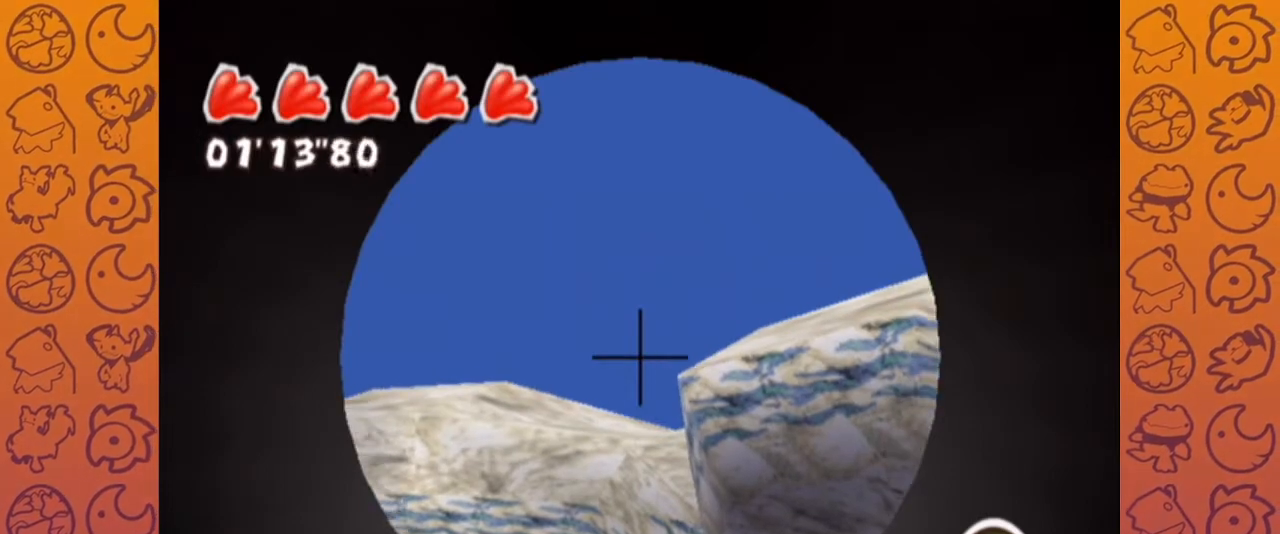
{"dt_ms": 500, "buttons": [], "left_stick": "center", "right_stick": "center", "events": []}
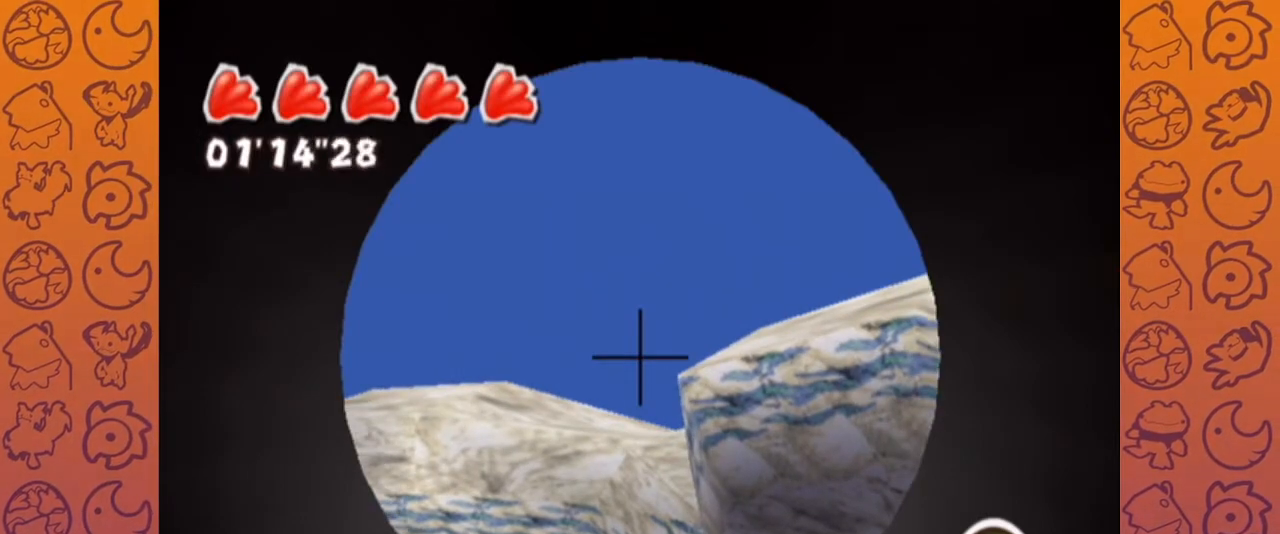
{"dt_ms": 500, "buttons": [], "left_stick": "center", "right_stick": "center", "events": []}
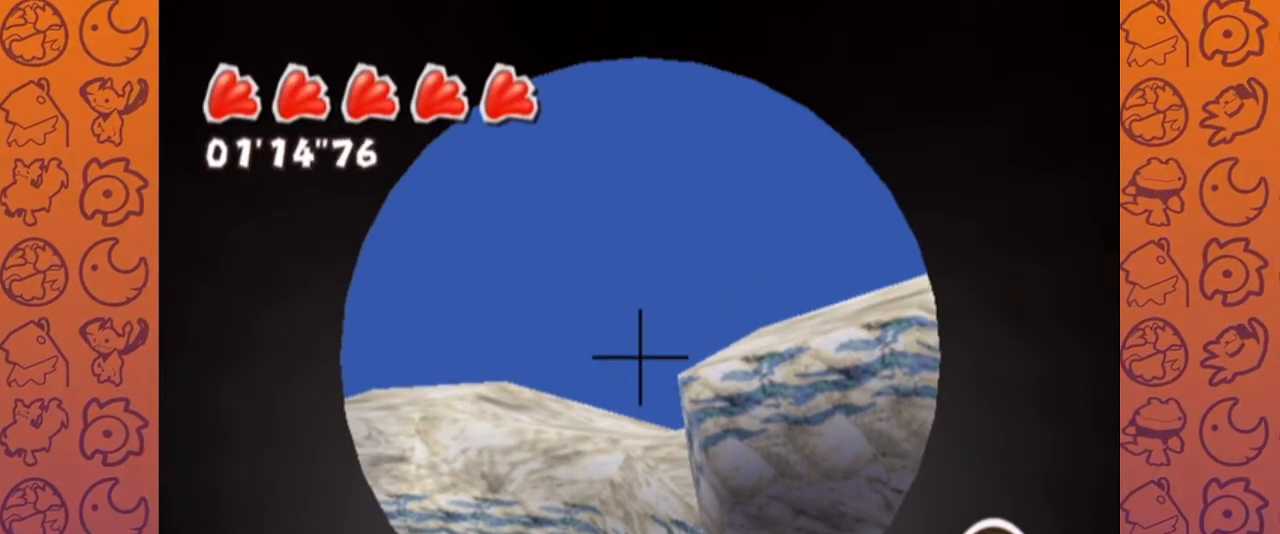
{"dt_ms": 500, "buttons": [], "left_stick": "center", "right_stick": "center", "events": []}
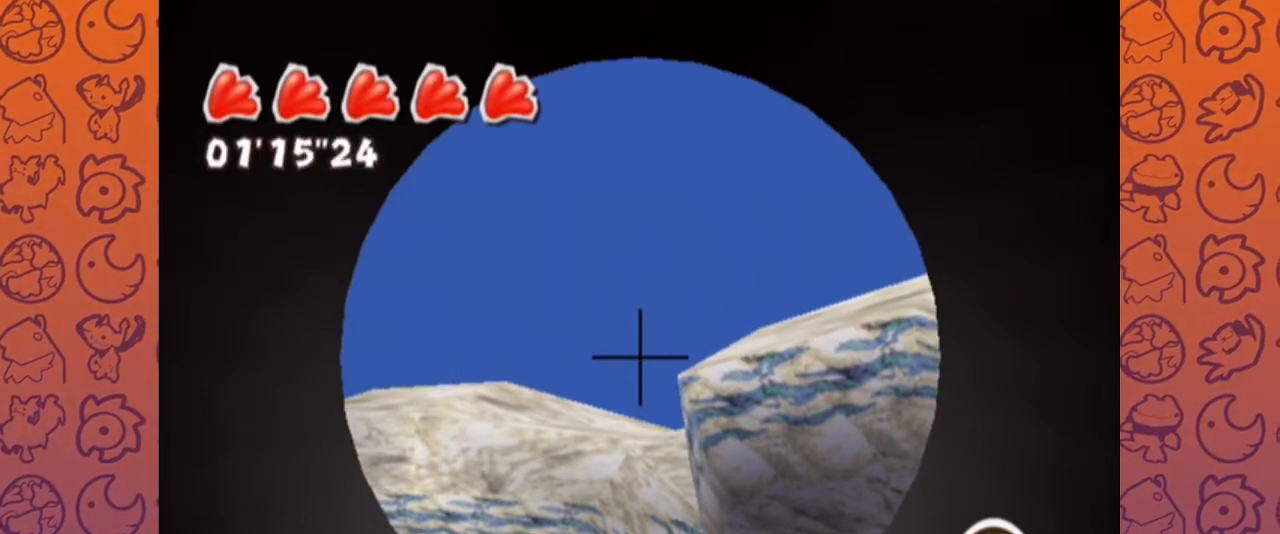
{"dt_ms": 500, "buttons": [], "left_stick": "center", "right_stick": "center", "events": []}
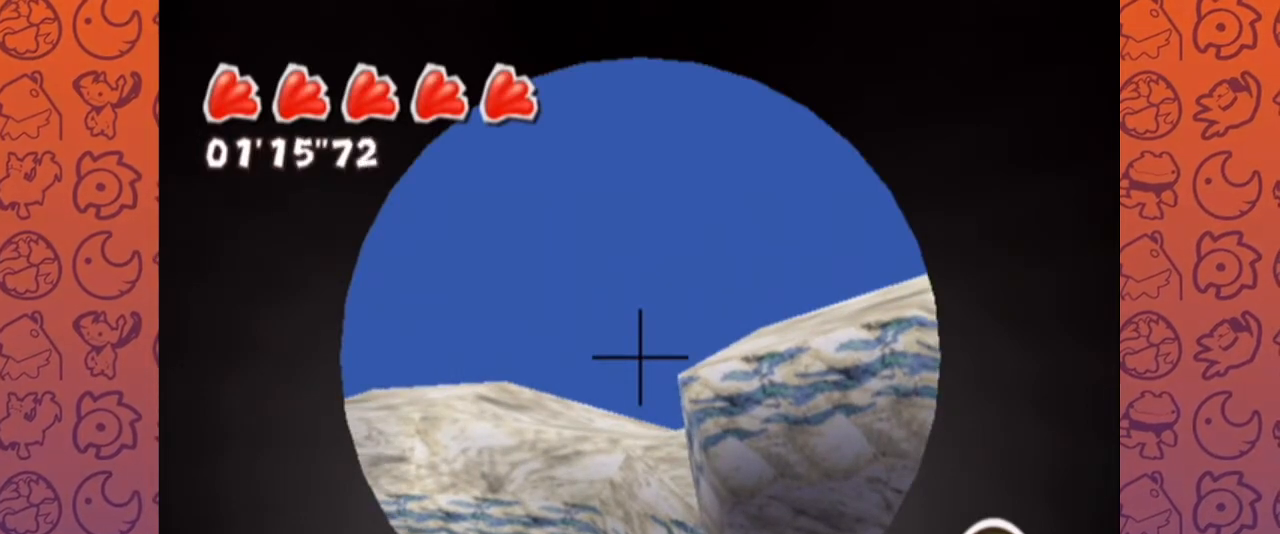
{"dt_ms": 500, "buttons": ["A"], "left_stick": "up", "right_stick": "center", "events": [[100, "A", "down"], [317, "left_stick", "up"]]}